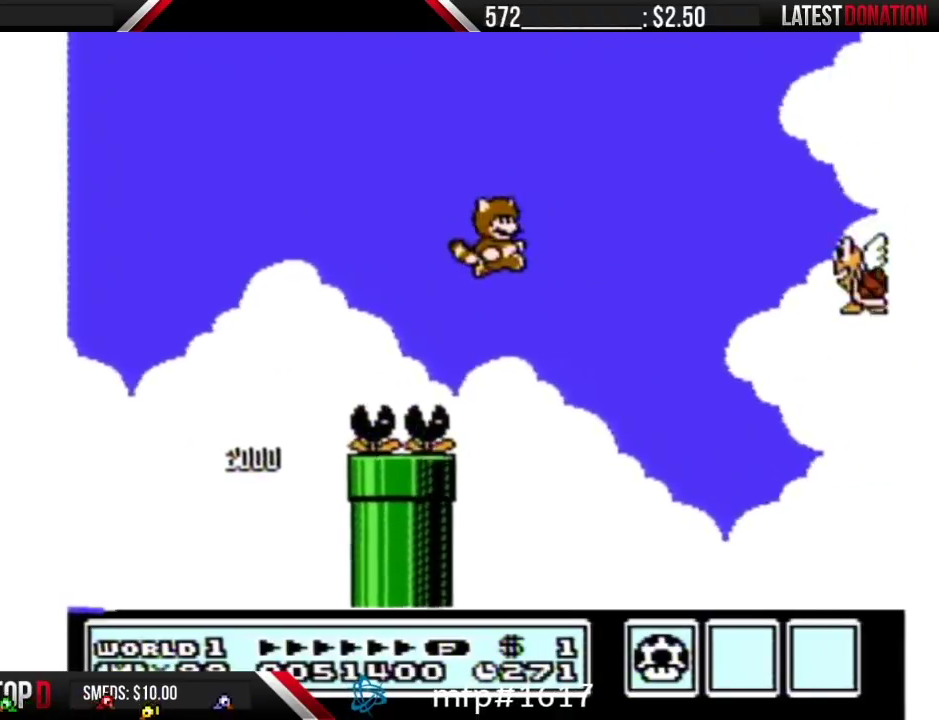
Gameplay with a controller (Nintendo layout); each line is a JSON object with the inputs held at the frame after it. "events" lists button and stick changes between this image and that frame as [ms after this image, input, new state], when the widget could be followed in between. Not read: L3 R3 START.
{"buttons": ["A", "B", "DPAD_RIGHT"], "events": [[100, "A", "down"], [250, "A", "up"], [317, "A", "down"], [383, "A", "up"], [450, "A", "down"]]}
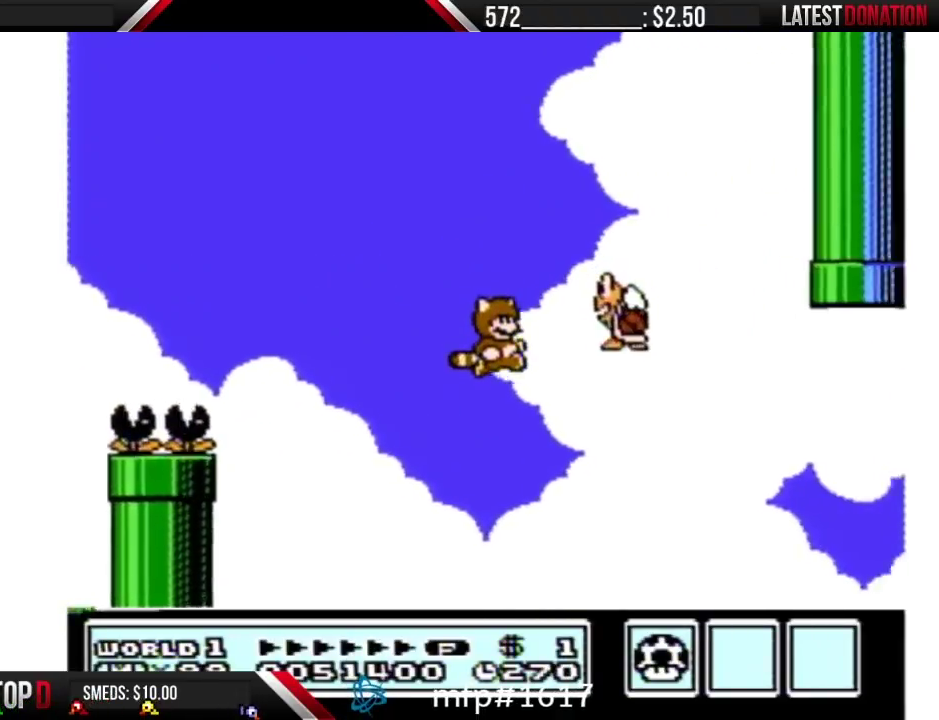
{"buttons": ["B", "DPAD_LEFT"], "events": [[17, "A", "up"], [83, "A", "down"], [83, "DPAD_RIGHT", "up"], [100, "DPAD_LEFT", "down"], [200, "A", "up"], [200, "B", "up"], [267, "A", "down"], [267, "B", "down"], [500, "A", "up"]]}
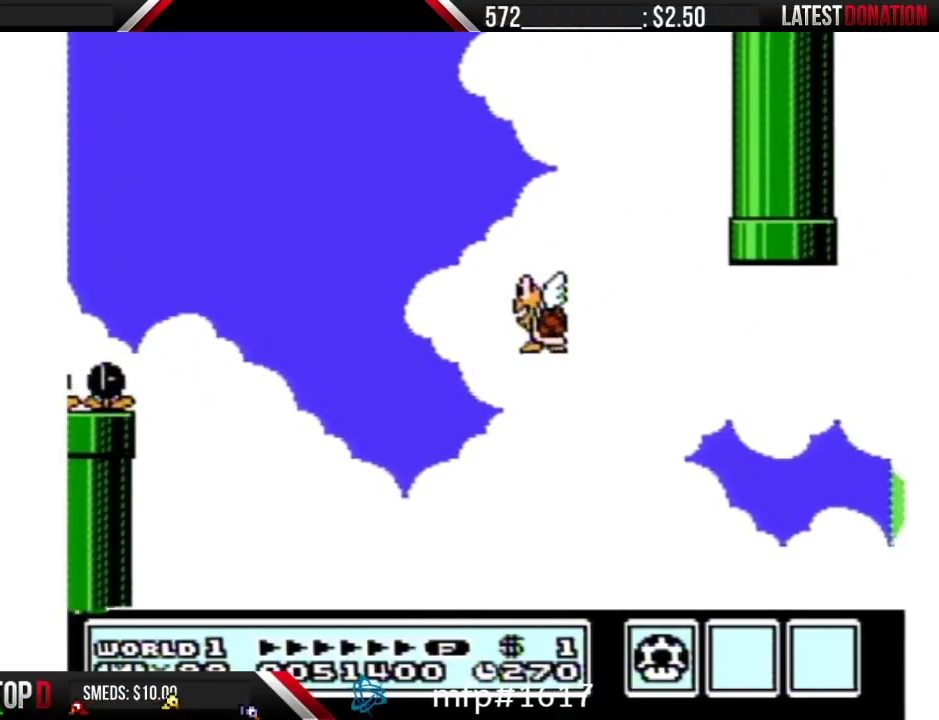
{"buttons": [], "events": [[33, "DPAD_LEFT", "up"], [67, "A", "down"], [67, "DPAD_RIGHT", "down"], [167, "A", "up"], [167, "DPAD_RIGHT", "up"], [233, "B", "up"]]}
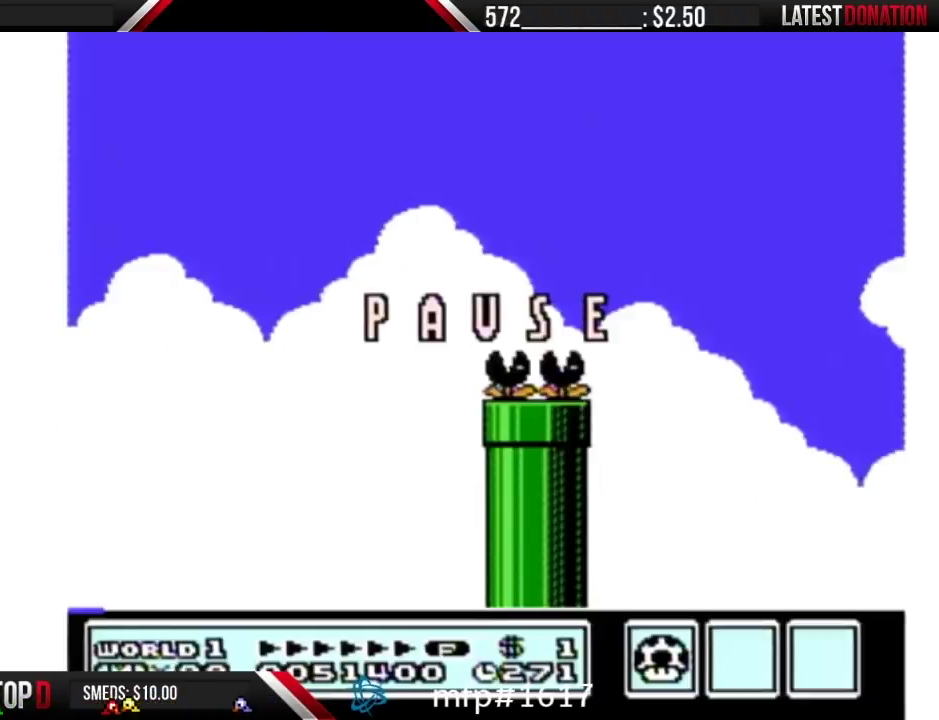
{"buttons": ["B", "DPAD_RIGHT"], "events": [[33, "B", "down"], [67, "DPAD_RIGHT", "down"]]}
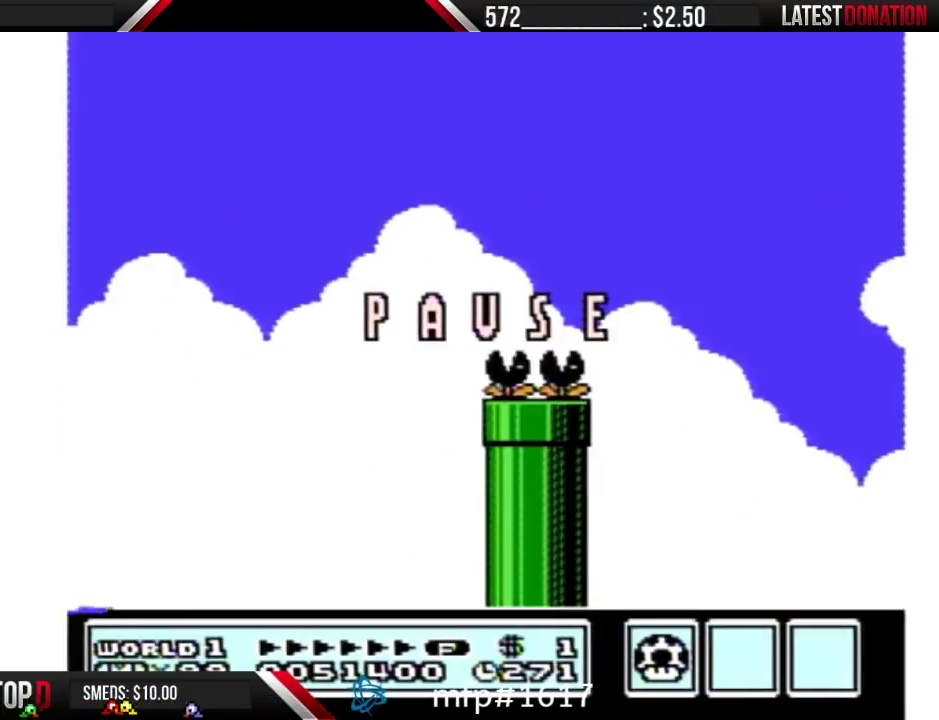
{"buttons": ["B", "DPAD_RIGHT"], "events": [[417, "A", "down"], [483, "A", "up"]]}
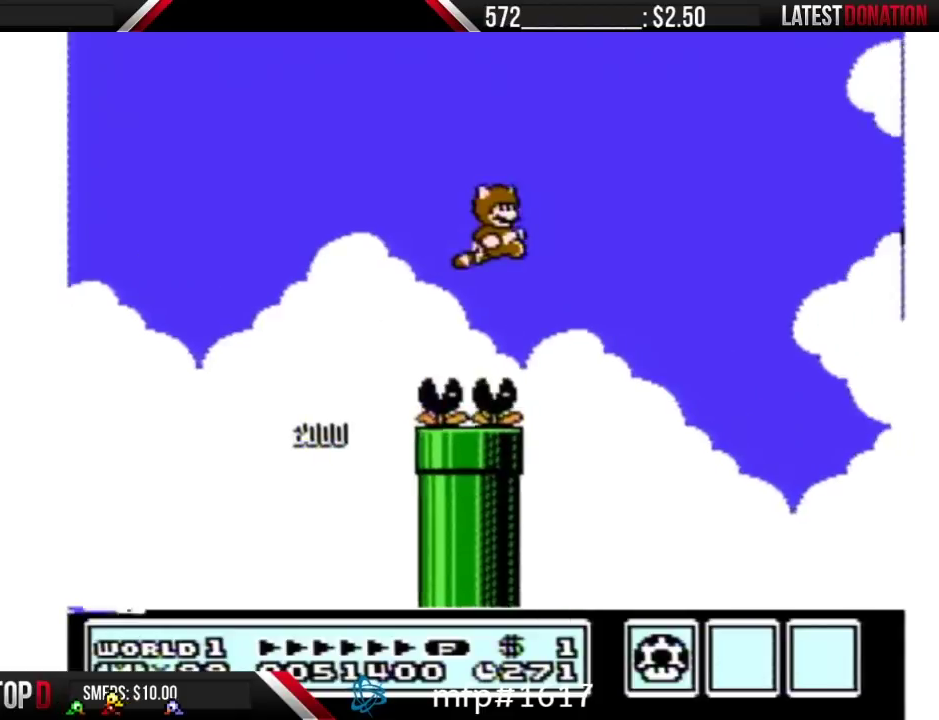
{"buttons": ["B", "DPAD_RIGHT"], "events": [[17, "A", "down"], [100, "A", "up"], [133, "A", "down"], [233, "A", "up"], [267, "A", "down"], [317, "A", "up"], [383, "A", "down"], [450, "A", "up"]]}
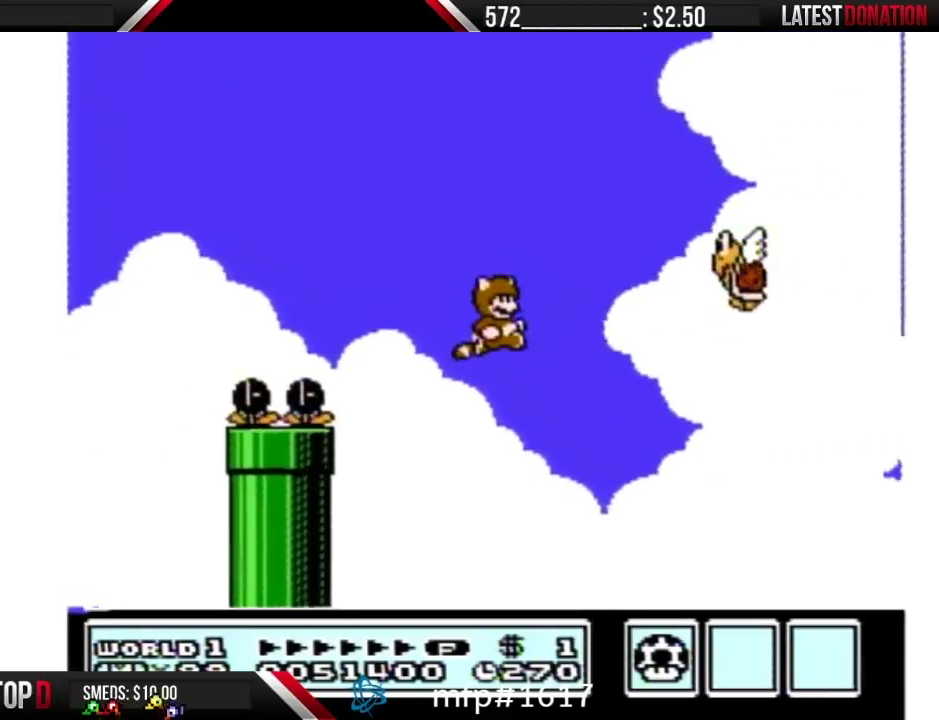
{"buttons": ["B"], "events": [[17, "A", "down"], [233, "DPAD_RIGHT", "up"], [267, "A", "up"], [300, "DPAD_LEFT", "down"], [383, "DPAD_LEFT", "up"]]}
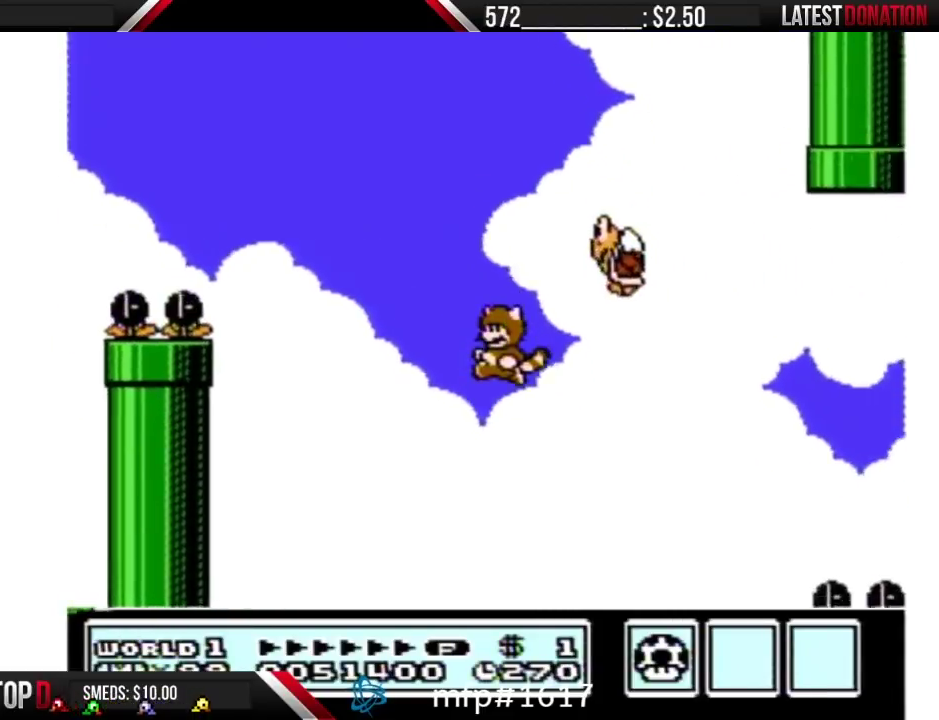
{"buttons": ["B"], "events": []}
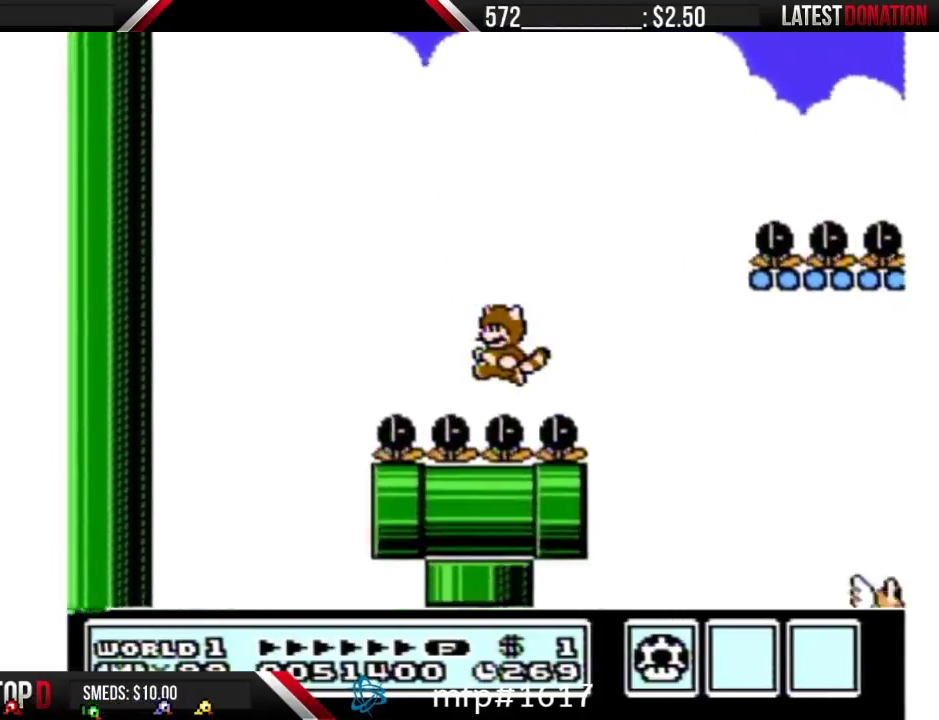
{"buttons": ["B"], "events": [[17, "B", "up"], [450, "B", "down"]]}
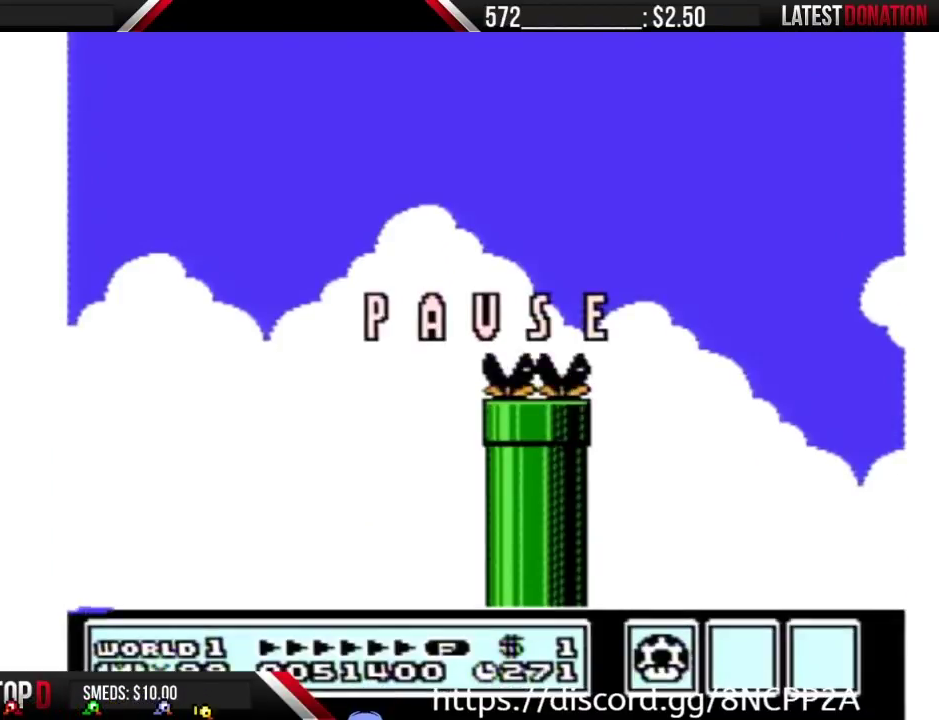
{"buttons": ["A", "B", "DPAD_RIGHT"], "events": [[267, "A", "down"], [283, "DPAD_RIGHT", "down"]]}
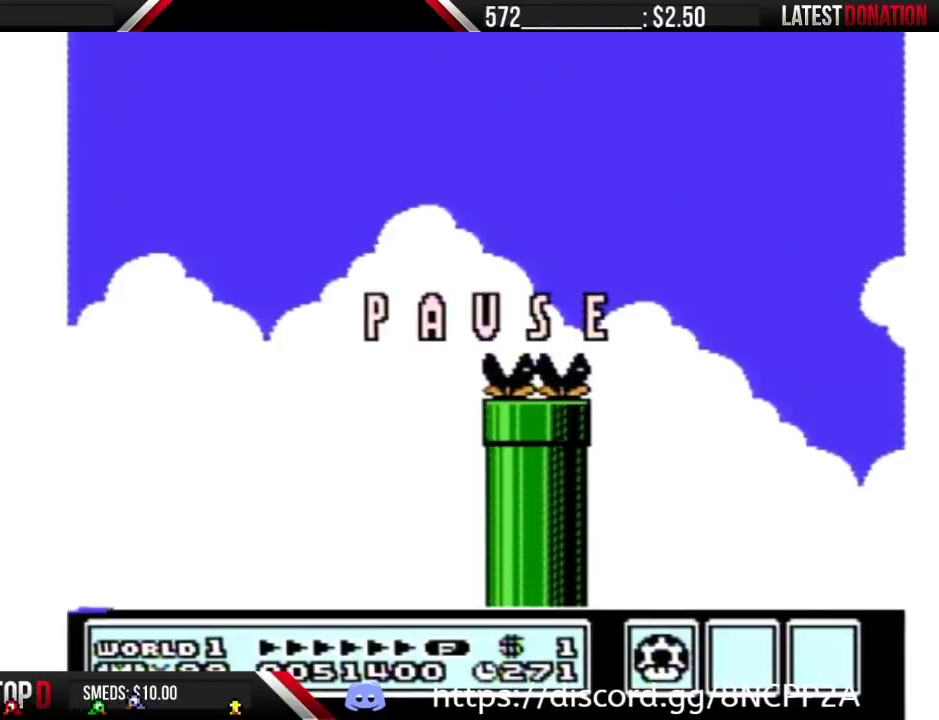
{"buttons": ["A", "B", "DPAD_RIGHT"], "events": []}
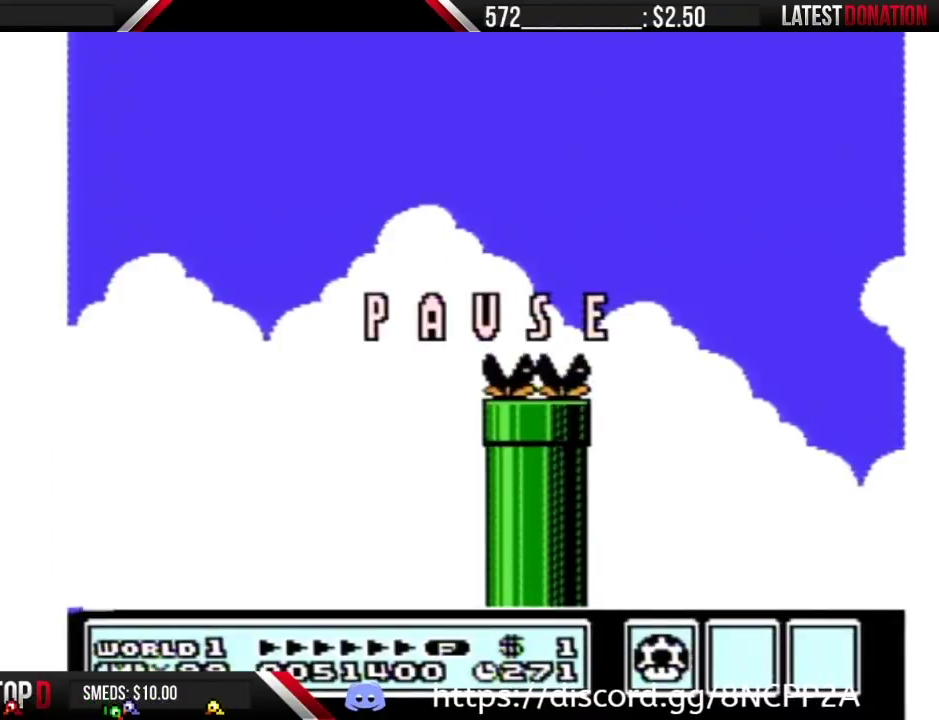
{"buttons": ["A", "B", "DPAD_RIGHT"], "events": []}
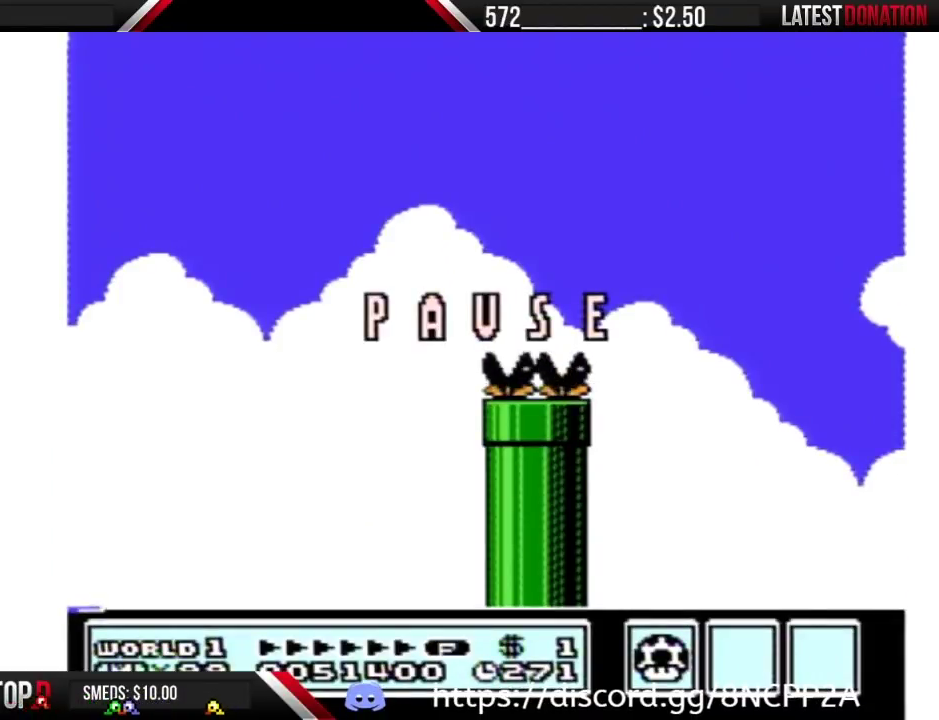
{"buttons": ["A", "B", "DPAD_RIGHT"], "events": []}
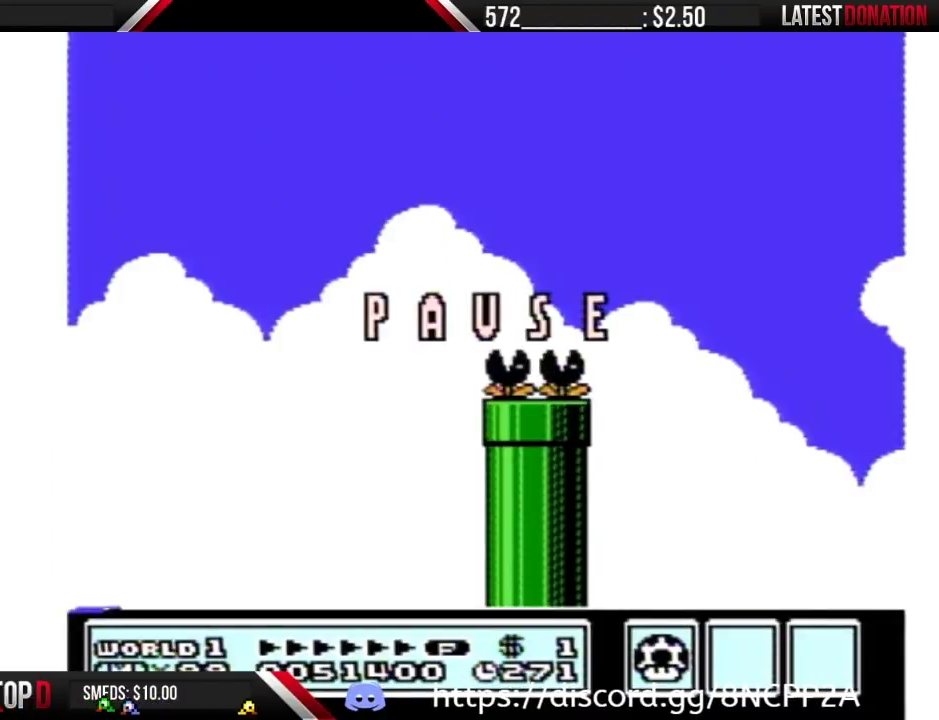
{"buttons": ["B", "DPAD_RIGHT"], "events": [[500, "A", "up"]]}
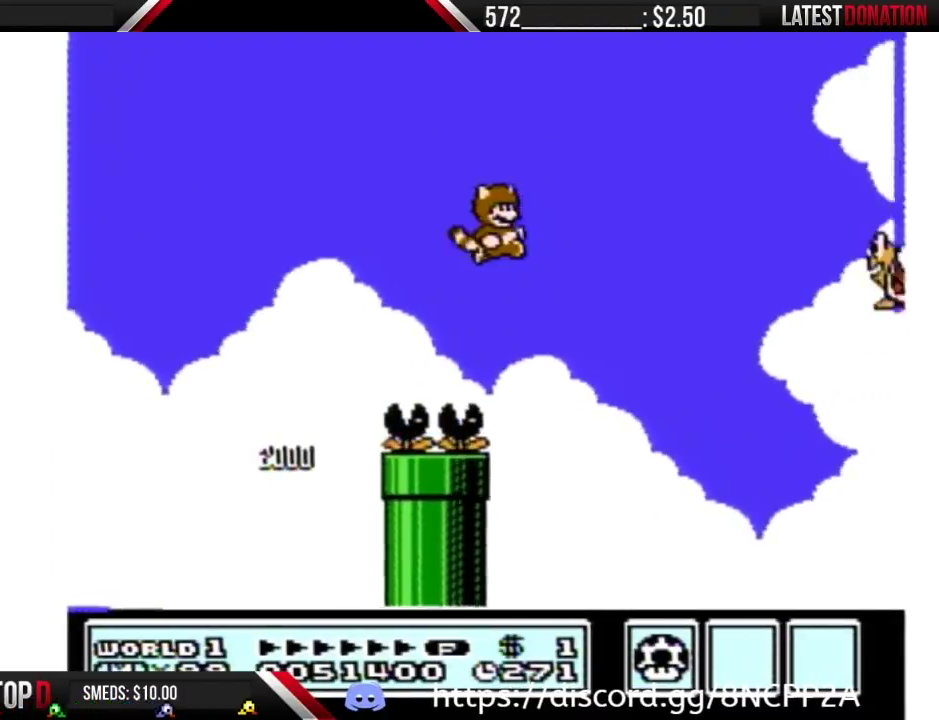
{"buttons": ["B", "DPAD_RIGHT"], "events": [[67, "A", "down"], [133, "A", "up"], [200, "A", "down"], [267, "A", "up"], [317, "A", "down"], [483, "A", "up"]]}
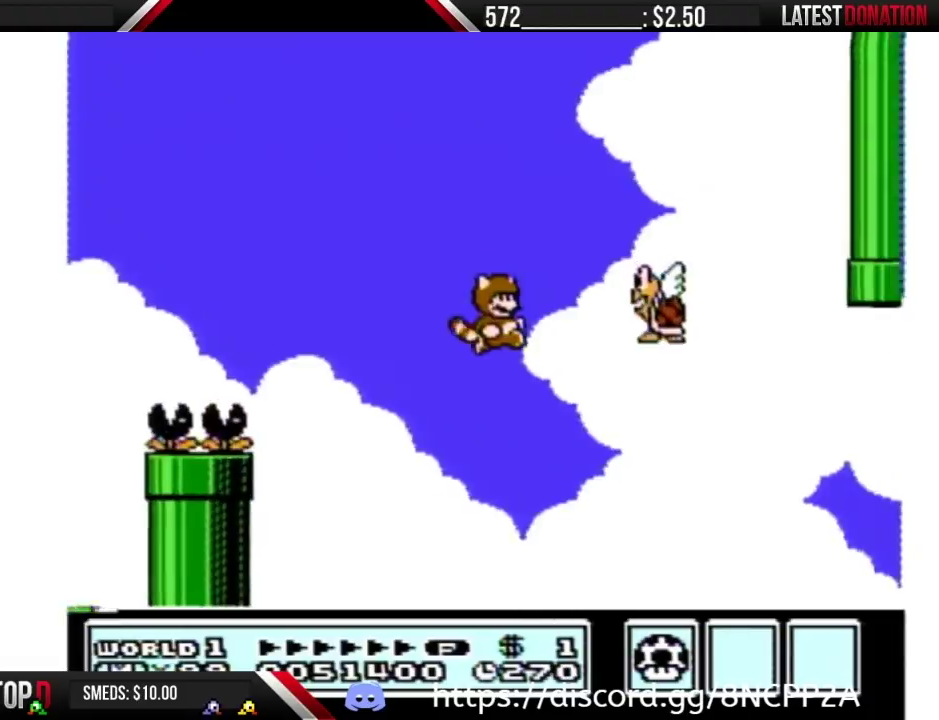
{"buttons": ["B", "DPAD_LEFT"], "events": [[67, "A", "down"], [67, "DPAD_RIGHT", "up"], [100, "DPAD_LEFT", "down"], [200, "DPAD_LEFT", "up"], [233, "A", "up"], [233, "B", "up"], [233, "DPAD_RIGHT", "down"], [283, "A", "down"], [283, "B", "down"], [350, "DPAD_RIGHT", "up"], [450, "DPAD_LEFT", "down"], [483, "A", "up"]]}
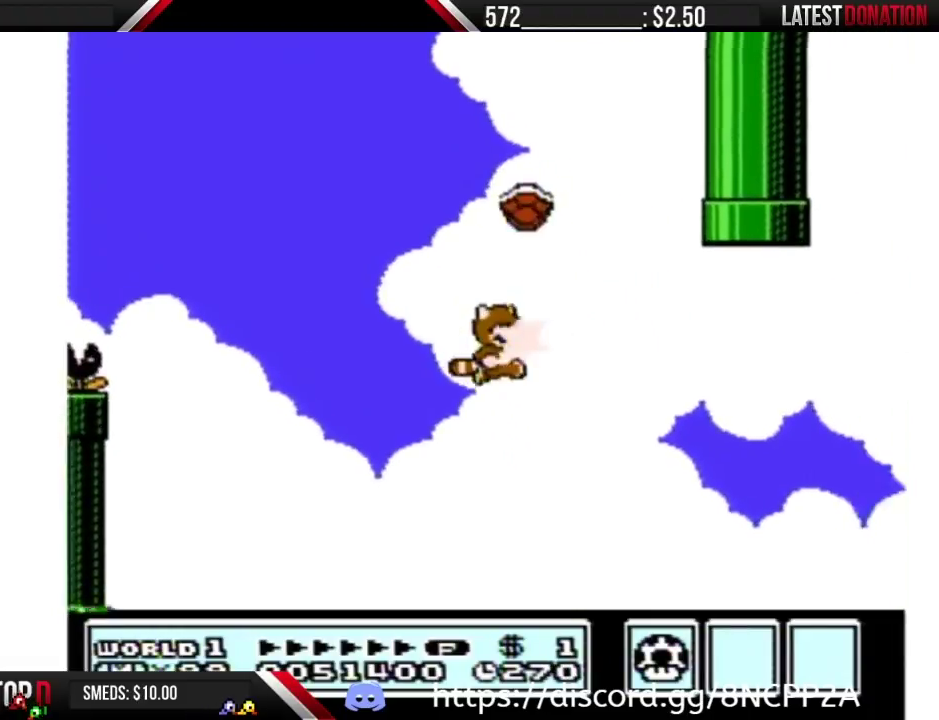
{"buttons": ["B"], "events": [[67, "A", "down"], [133, "DPAD_LEFT", "up"], [167, "A", "up"], [233, "A", "down"], [267, "DPAD_RIGHT", "down"], [383, "DPAD_RIGHT", "up"], [483, "A", "up"]]}
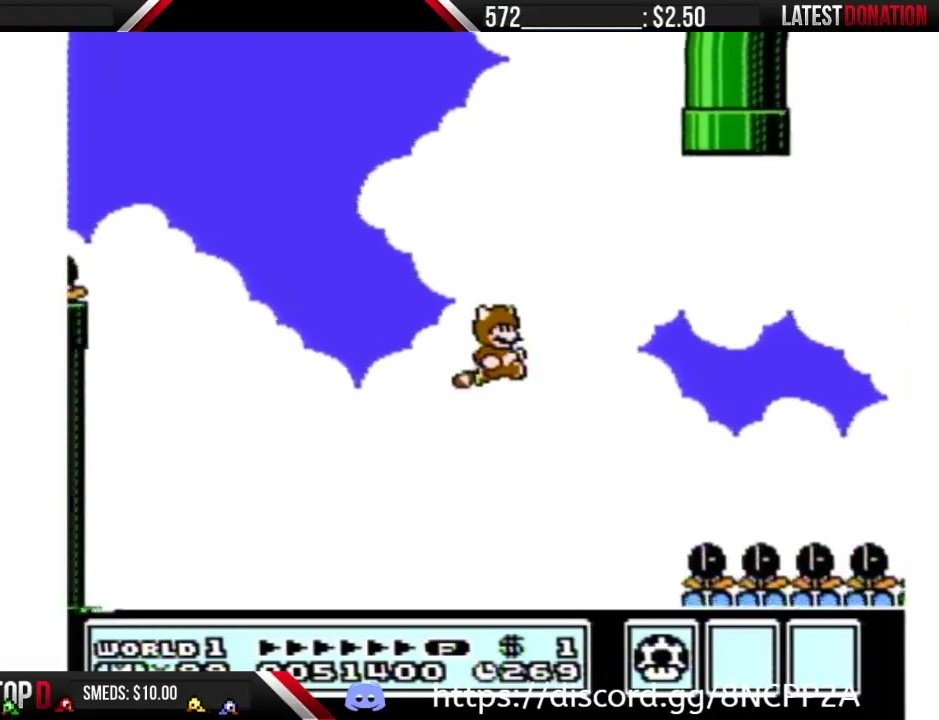
{"buttons": ["A", "B", "DPAD_RIGHT"], "events": [[33, "A", "down"], [133, "A", "up"], [200, "A", "down"], [283, "A", "up"], [350, "A", "down"], [383, "DPAD_RIGHT", "down"]]}
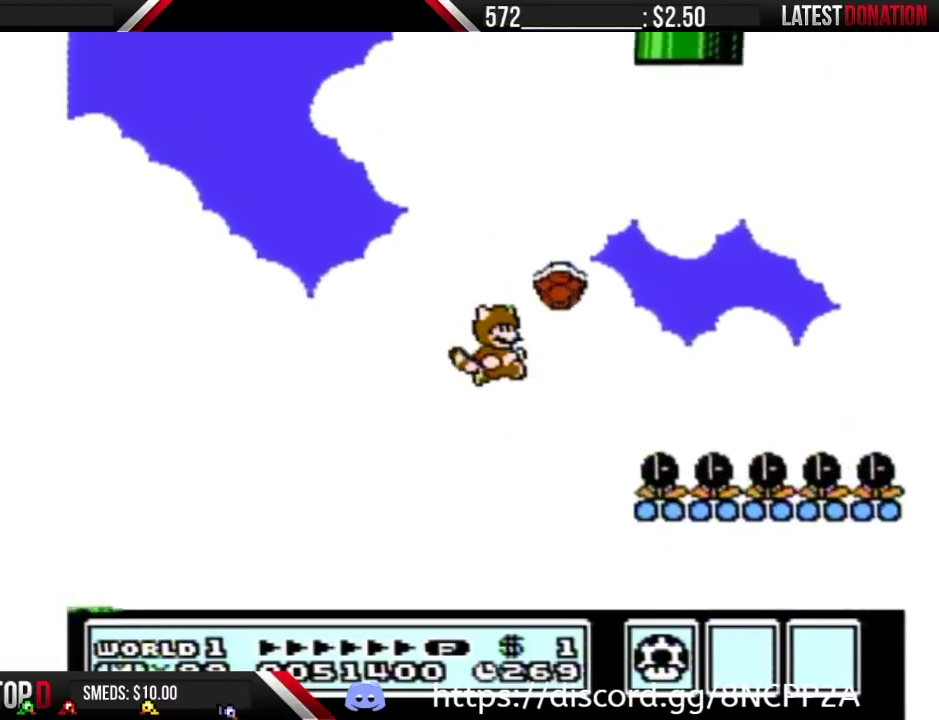
{"buttons": ["A", "B"], "events": [[100, "DPAD_RIGHT", "up"], [200, "DPAD_LEFT", "down"], [333, "DPAD_LEFT", "up"], [450, "A", "up"], [500, "A", "down"]]}
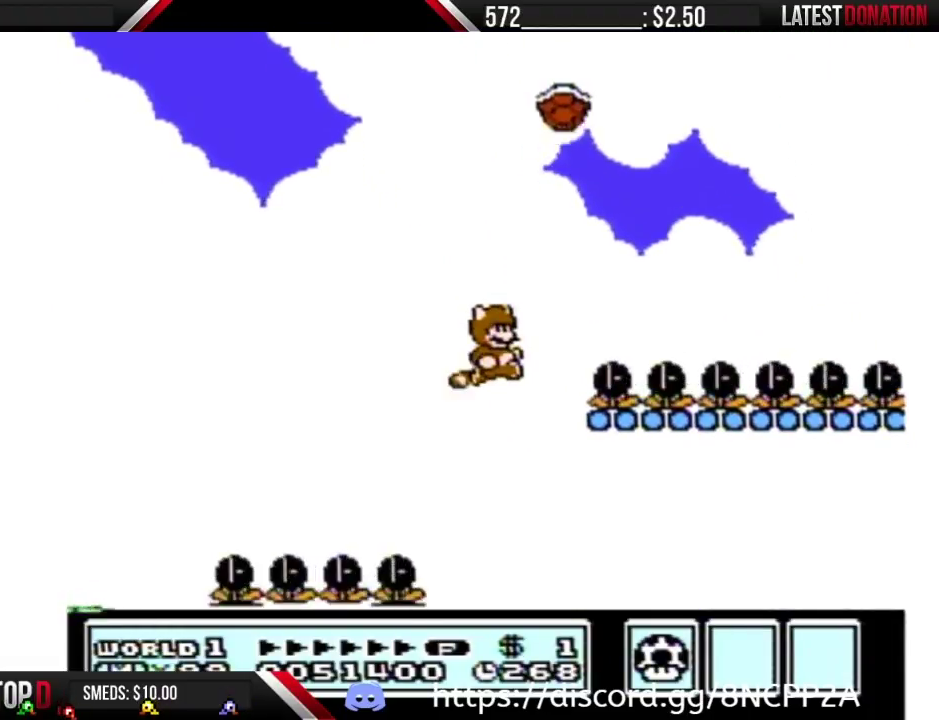
{"buttons": ["B"], "events": [[83, "A", "up"], [167, "A", "down"], [233, "A", "up"], [317, "A", "down"], [383, "A", "up"], [450, "A", "down"], [500, "A", "up"]]}
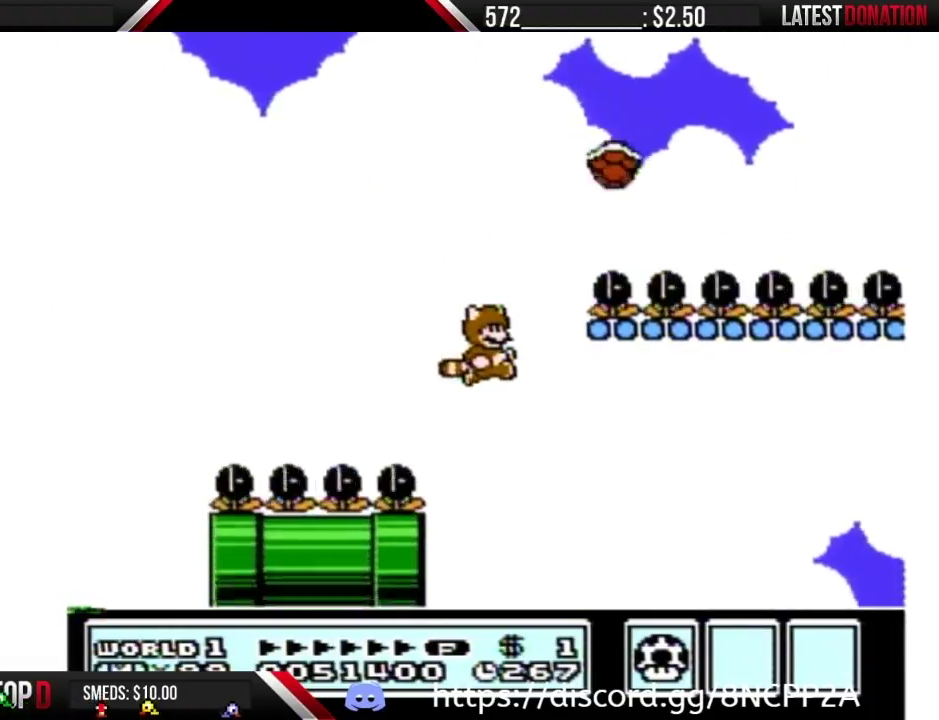
{"buttons": ["A", "B", "DPAD_LEFT"], "events": [[67, "A", "down"], [167, "A", "up"], [233, "A", "down"], [283, "A", "up"], [350, "A", "down"], [500, "DPAD_LEFT", "down"]]}
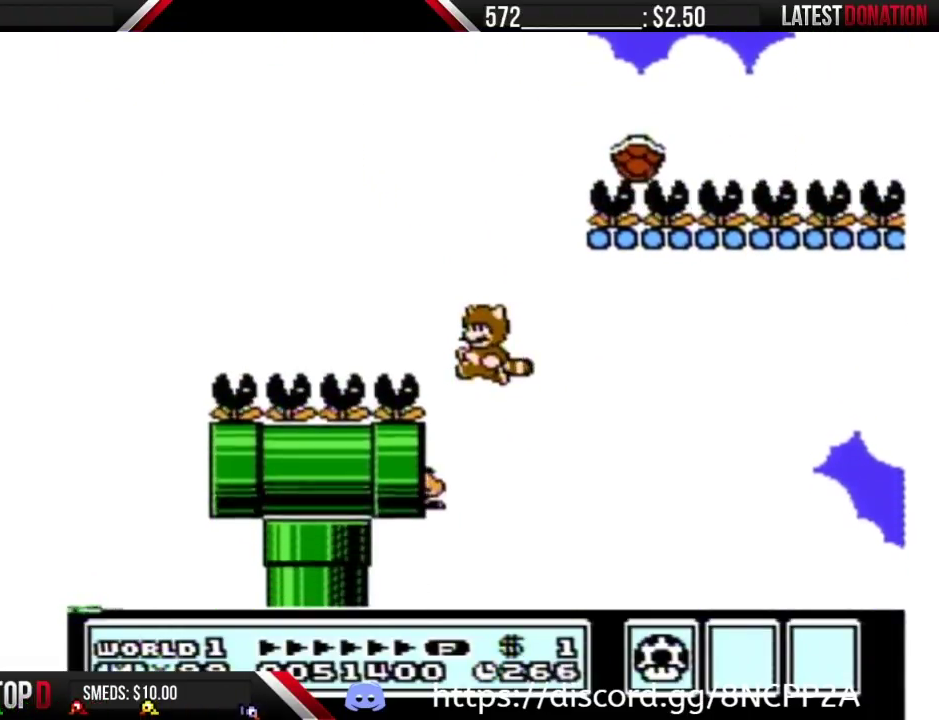
{"buttons": ["A", "B", "DPAD_RIGHT"], "events": [[133, "DPAD_LEFT", "up"], [233, "DPAD_RIGHT", "down"], [350, "DPAD_RIGHT", "up"], [483, "DPAD_RIGHT", "down"]]}
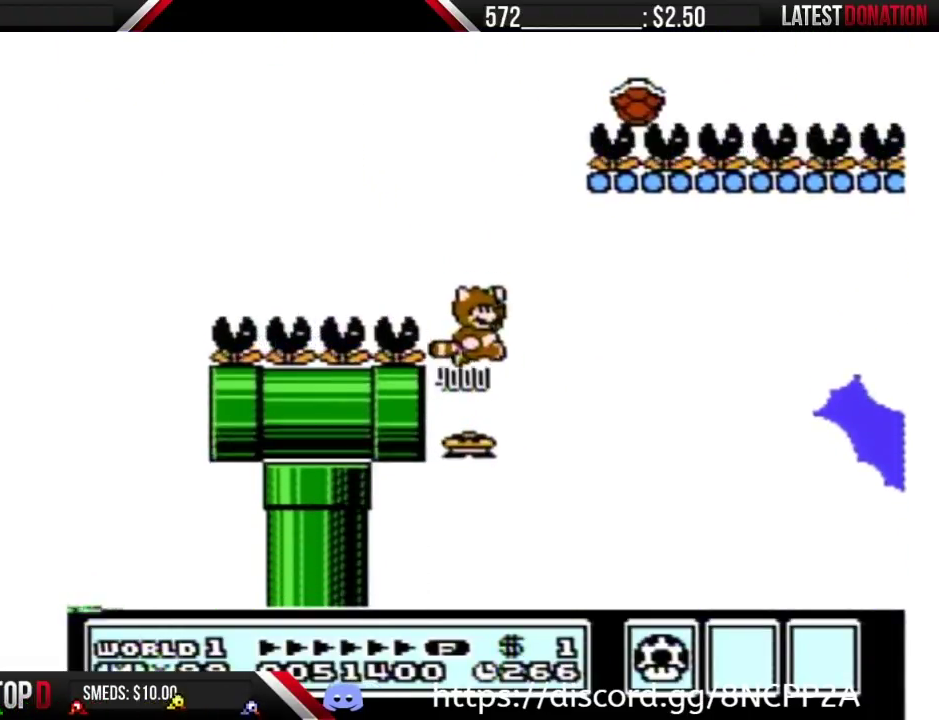
{"buttons": ["A", "B"], "events": [[67, "DPAD_RIGHT", "up"], [133, "DPAD_LEFT", "down"], [267, "DPAD_LEFT", "up"]]}
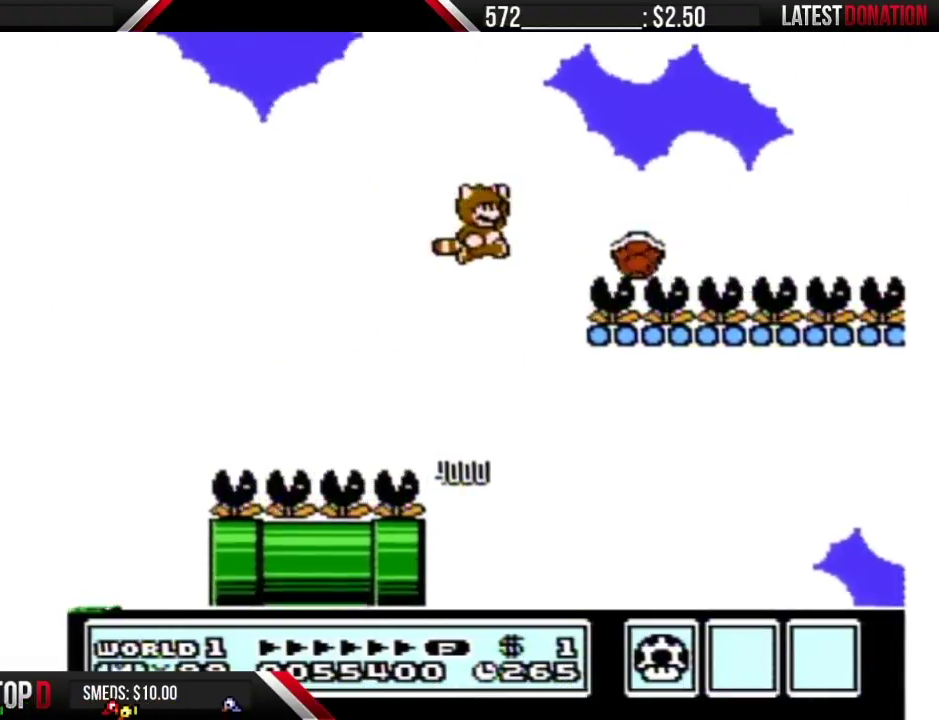
{"buttons": ["A", "B"], "events": [[17, "DPAD_RIGHT", "down"], [133, "DPAD_RIGHT", "up"], [167, "A", "up"], [317, "A", "down"], [417, "A", "up"], [483, "A", "down"]]}
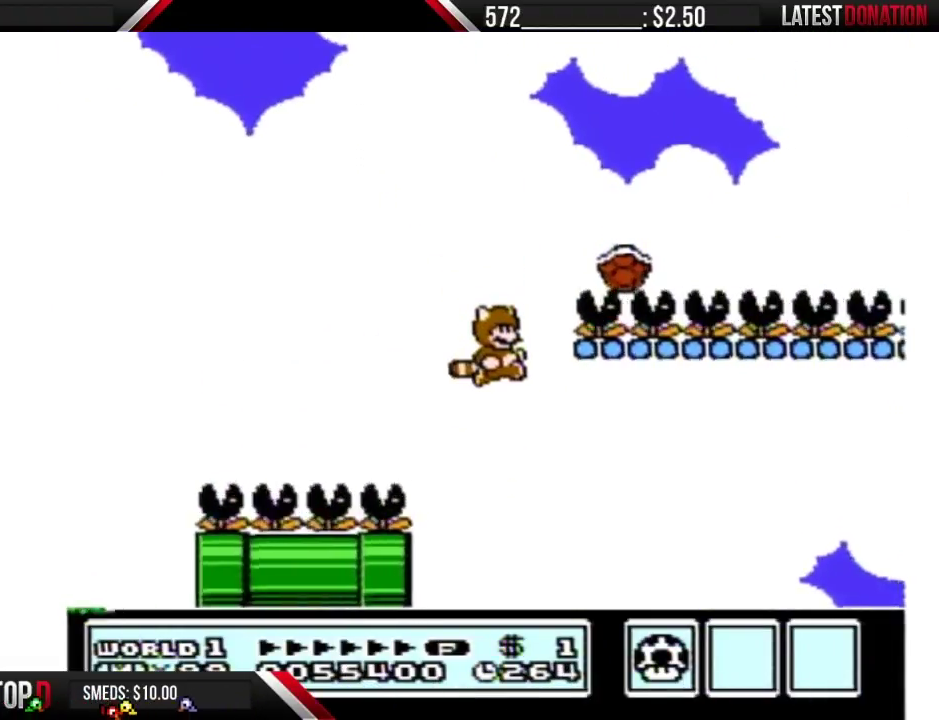
{"buttons": ["A", "B"], "events": [[33, "A", "up"], [100, "A", "down"], [167, "A", "up"], [233, "A", "down"], [283, "A", "up"], [383, "A", "down"], [450, "A", "up"], [500, "A", "down"]]}
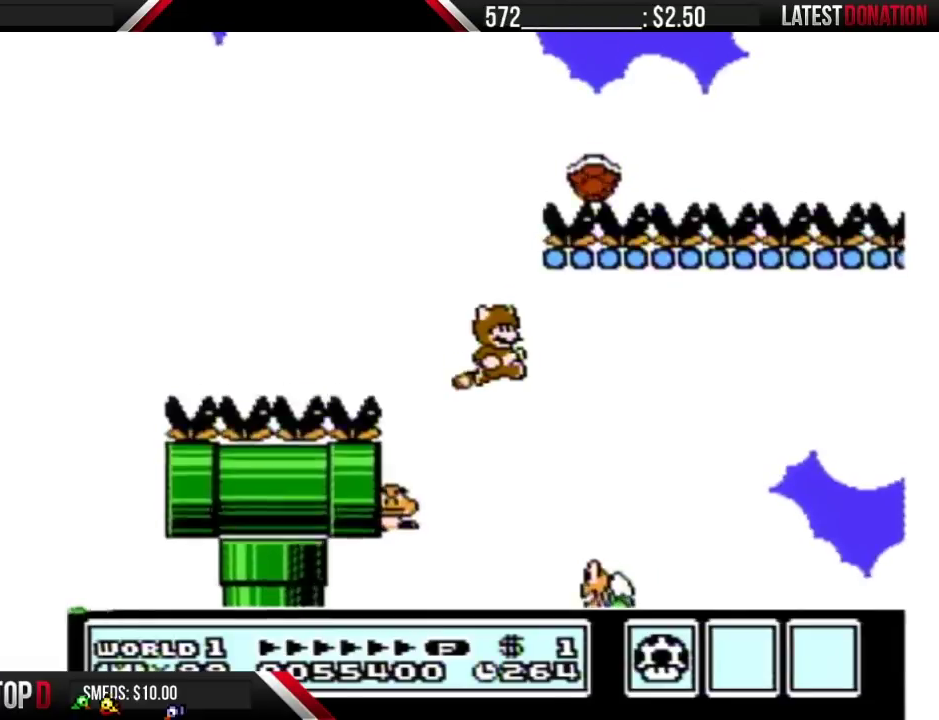
{"buttons": ["A", "B"], "events": [[67, "A", "up"], [167, "A", "down"], [233, "A", "up"], [283, "A", "down"], [317, "DPAD_RIGHT", "down"], [383, "A", "up"], [450, "A", "down"], [483, "DPAD_RIGHT", "up"]]}
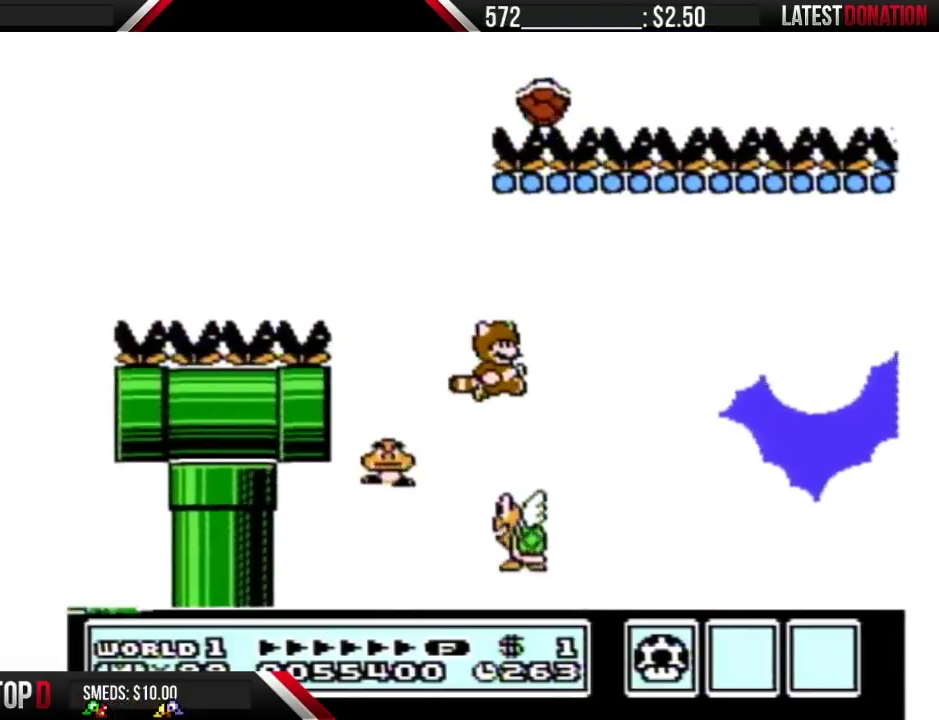
{"buttons": ["A", "B", "DPAD_RIGHT"], "events": [[167, "DPAD_LEFT", "down"], [267, "DPAD_LEFT", "up"], [283, "DPAD_RIGHT", "down"]]}
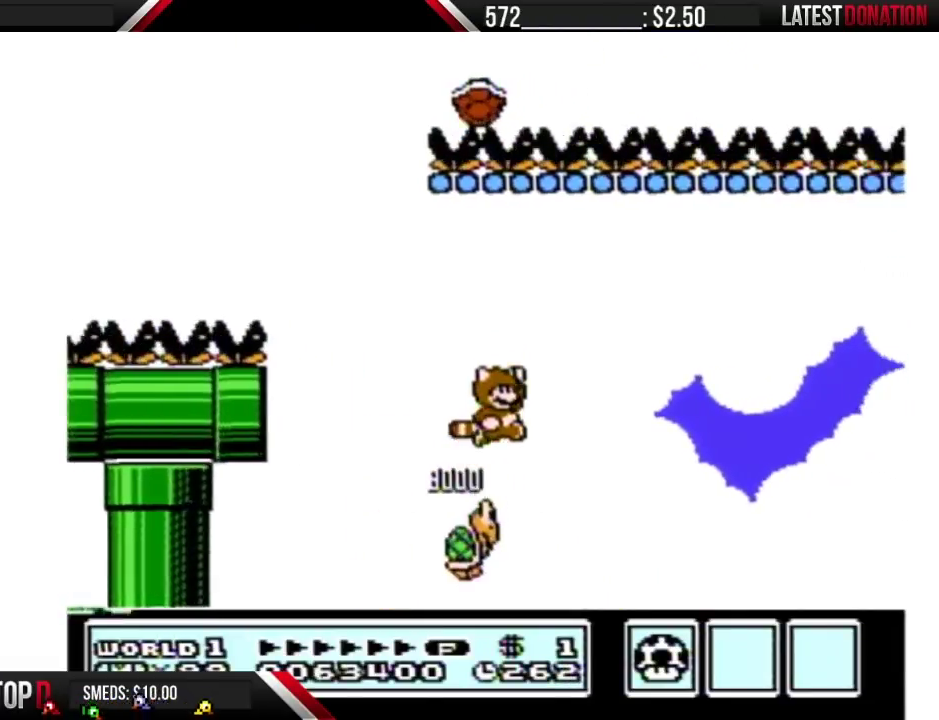
{"buttons": ["A", "B", "DPAD_RIGHT"], "events": [[450, "A", "up"], [500, "A", "down"]]}